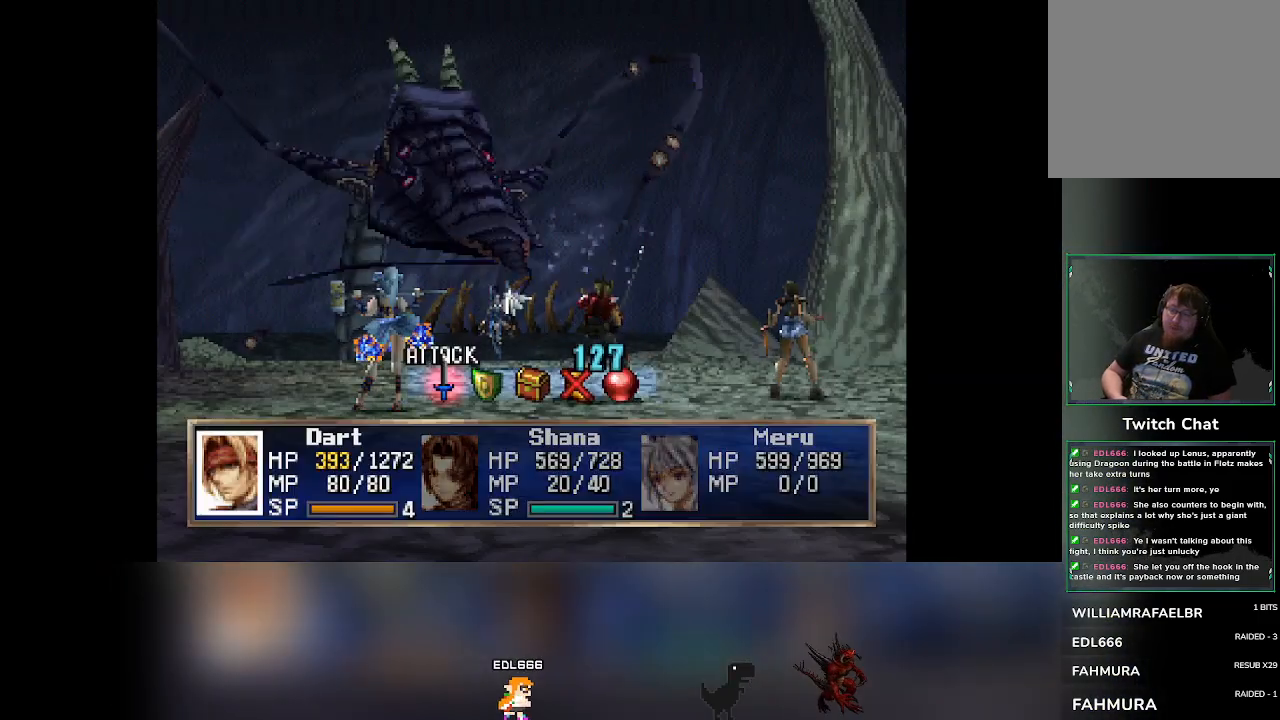
Gameplay with a controller (PlayStation layout); each line is a JSON object with the inputs held at the frame after it. "events" lists button and stick changes between this image and that frame as [ms after this image, input, new state], when the widget could be followed in between. Not read: L3 R3 right_stick.
{"buttons": ["CROSS"], "left_stick": "center", "events": [[200, "DPAD_RIGHT", "down"], [250, "DPAD_RIGHT", "up"], [367, "CROSS", "down"]]}
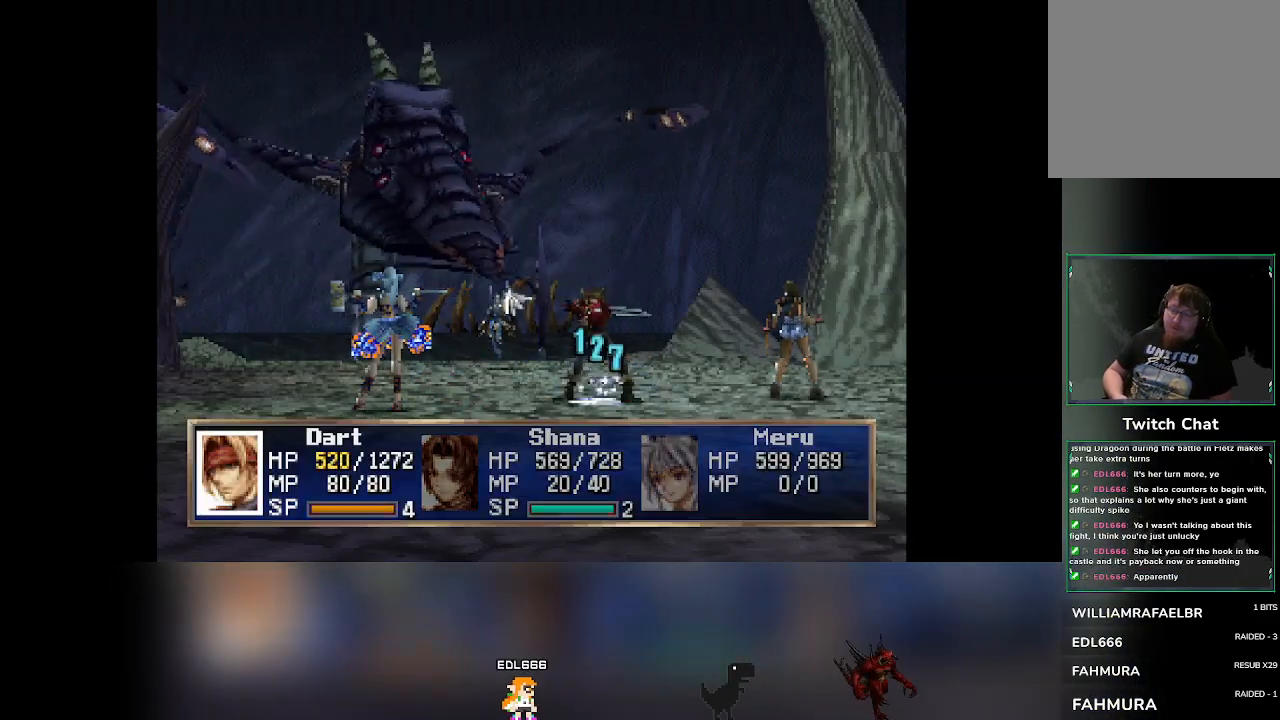
{"buttons": [], "left_stick": "center", "events": [[33, "CROSS", "up"]]}
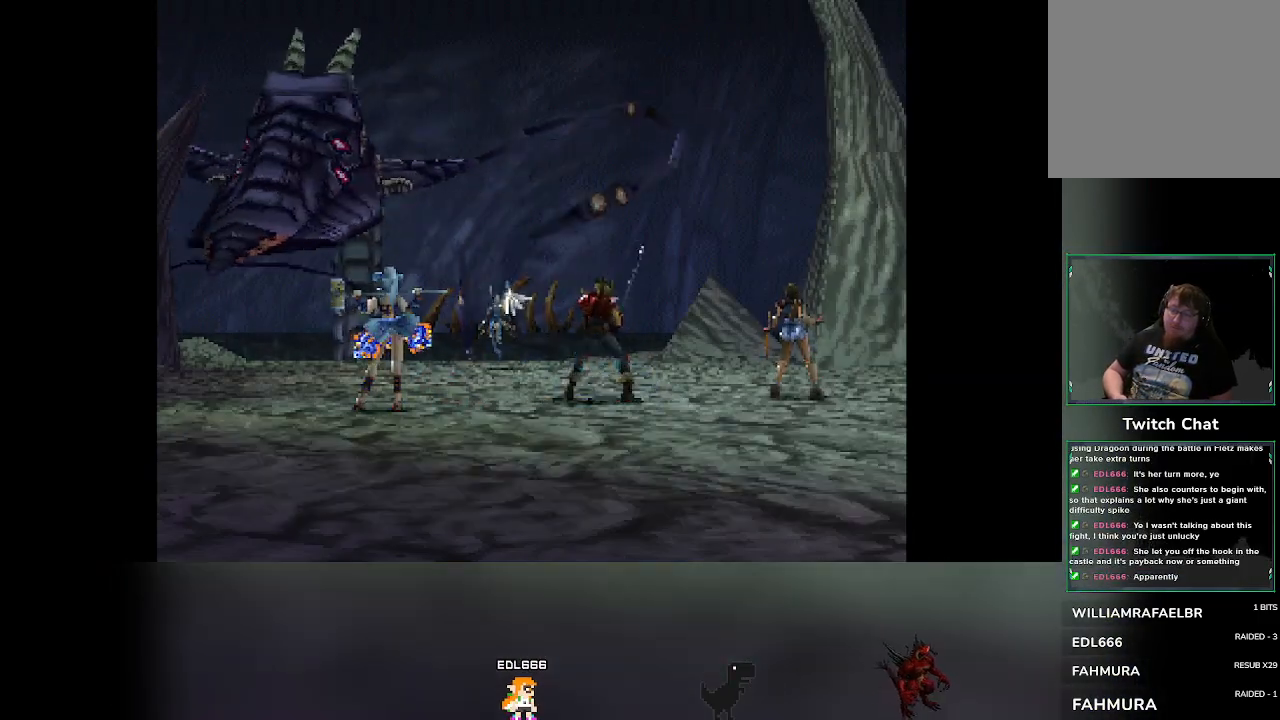
{"buttons": [], "left_stick": "center", "events": []}
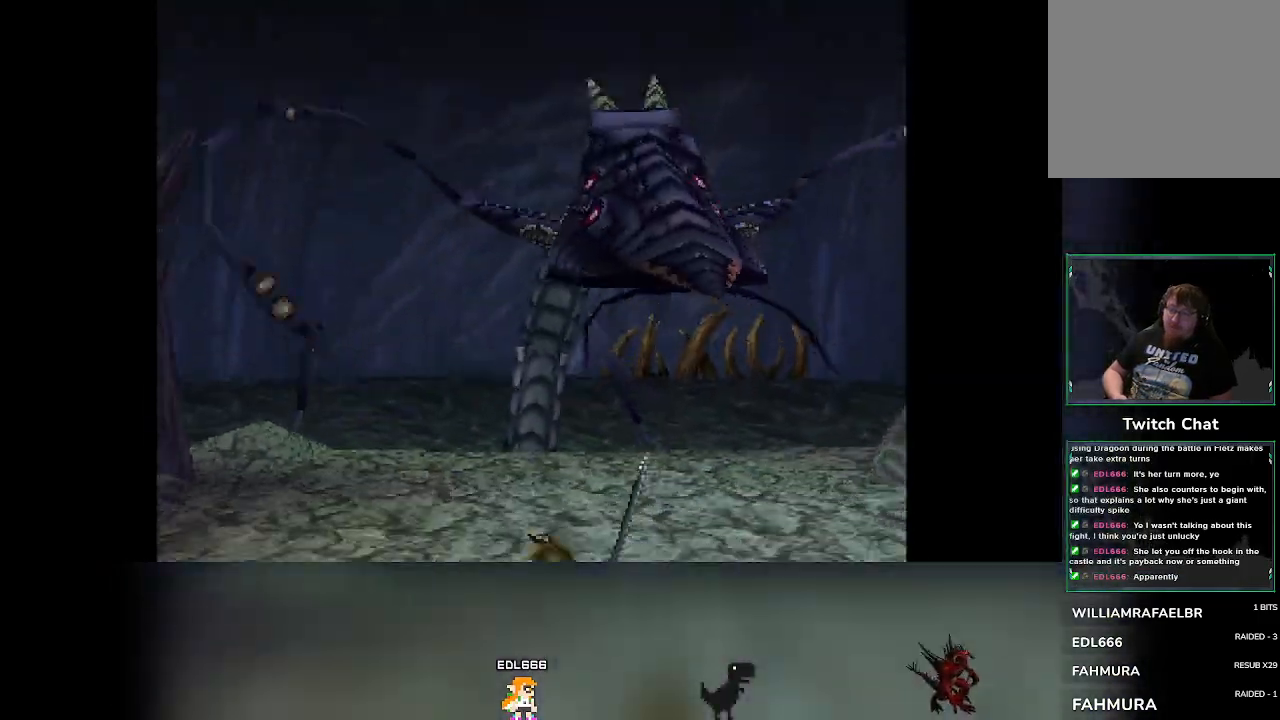
{"buttons": [], "left_stick": "center", "events": []}
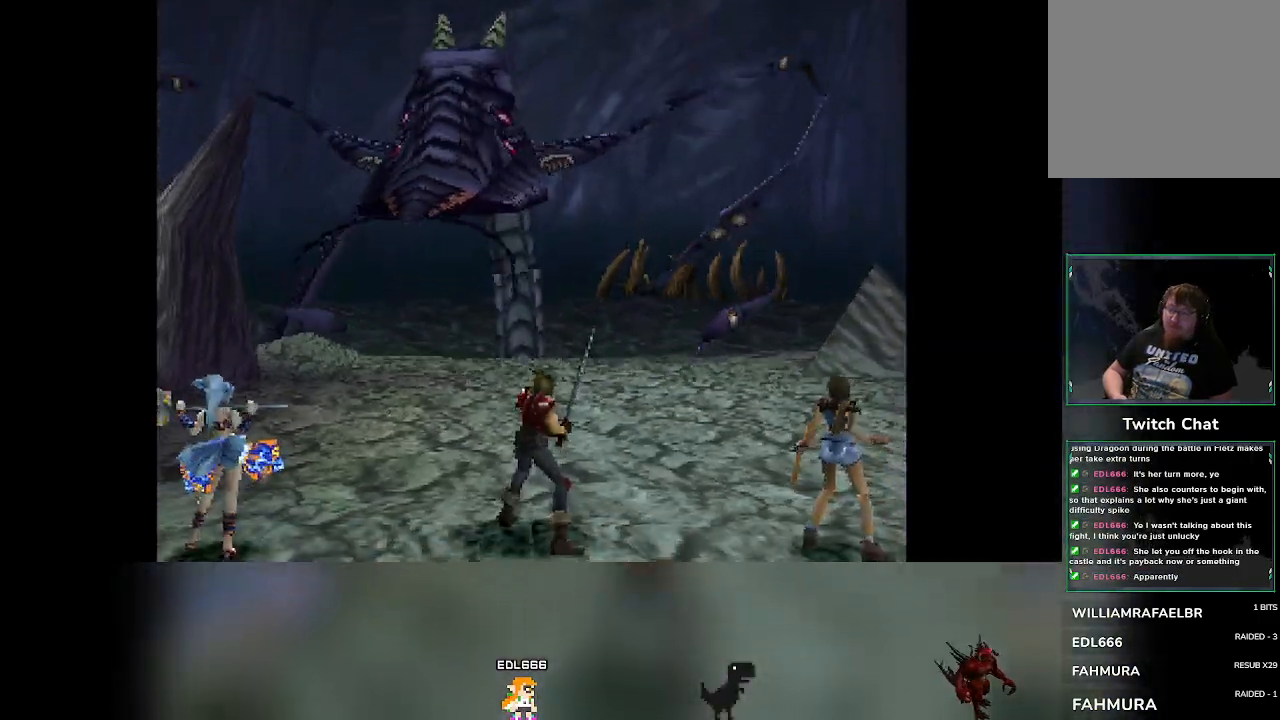
{"buttons": [], "left_stick": "center", "events": []}
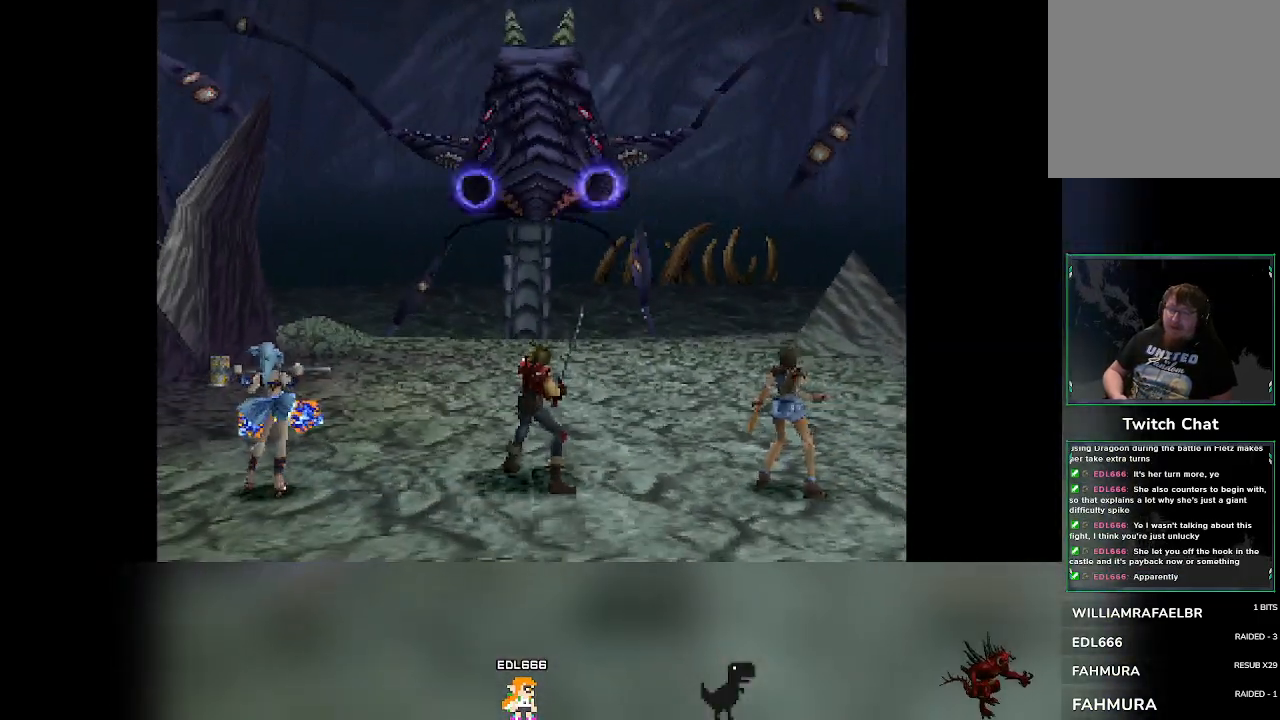
{"buttons": [], "left_stick": "center", "events": []}
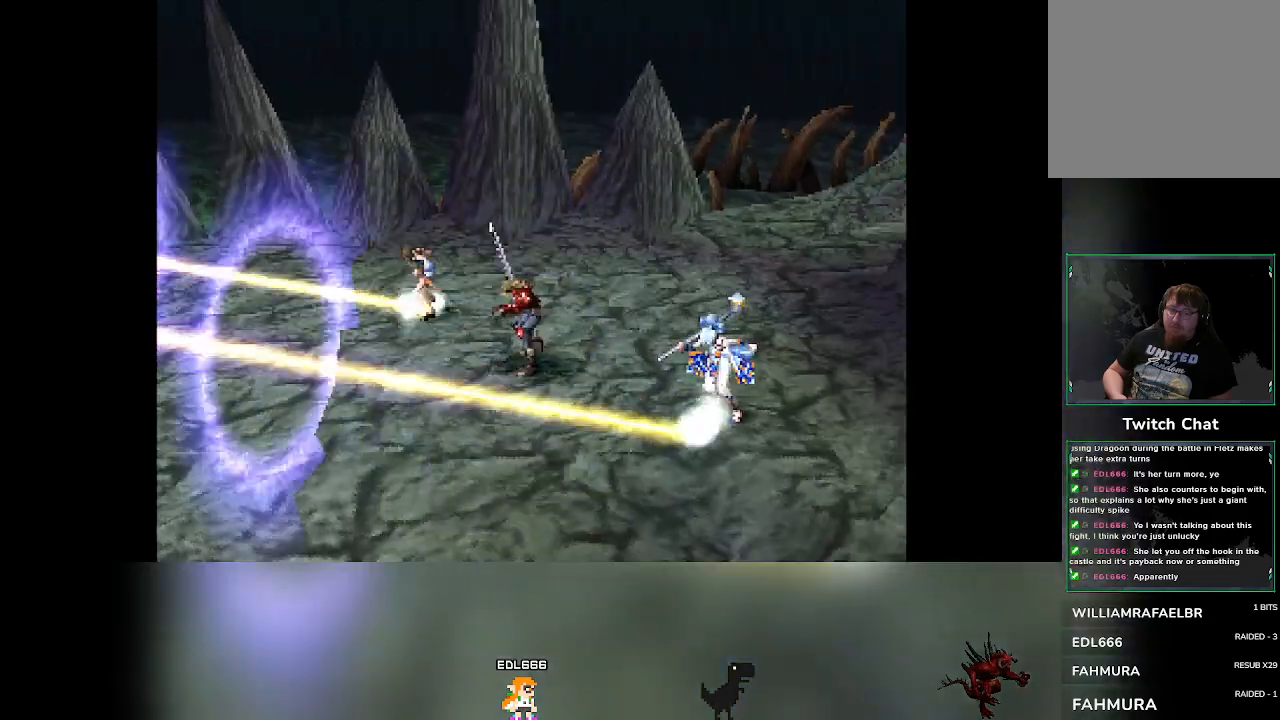
{"buttons": [], "left_stick": "center", "events": []}
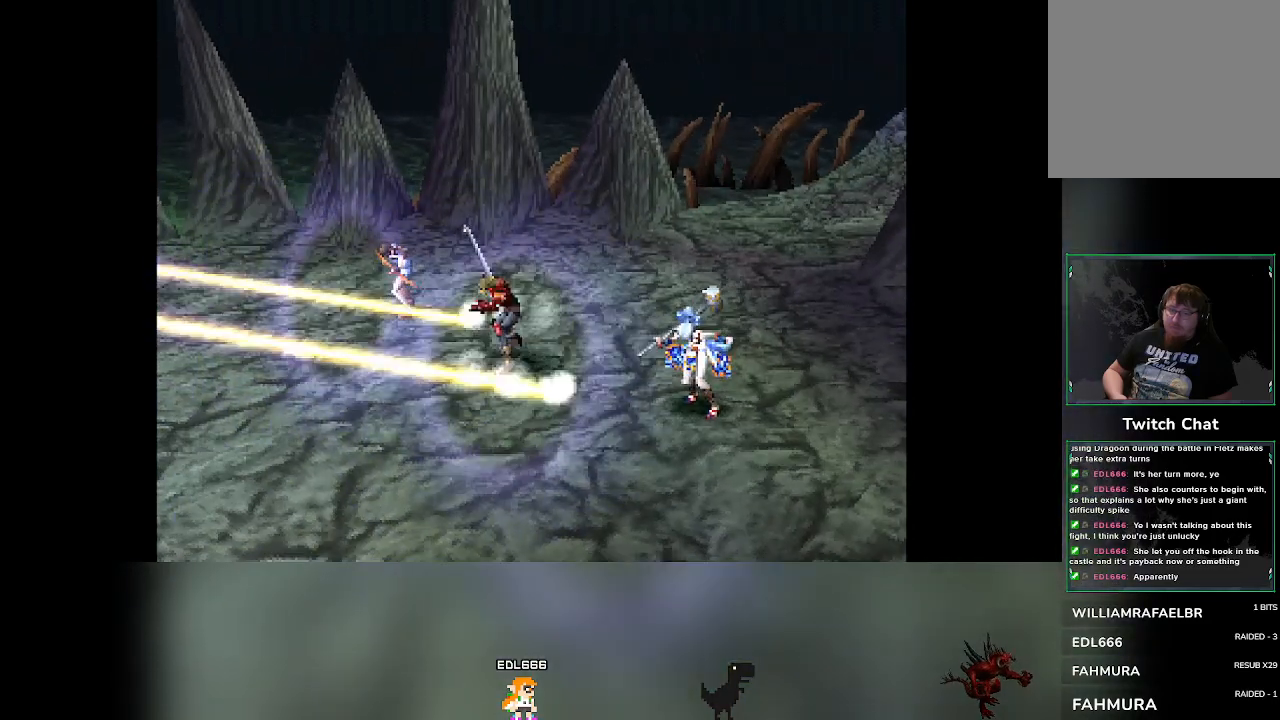
{"buttons": [], "left_stick": "center", "events": []}
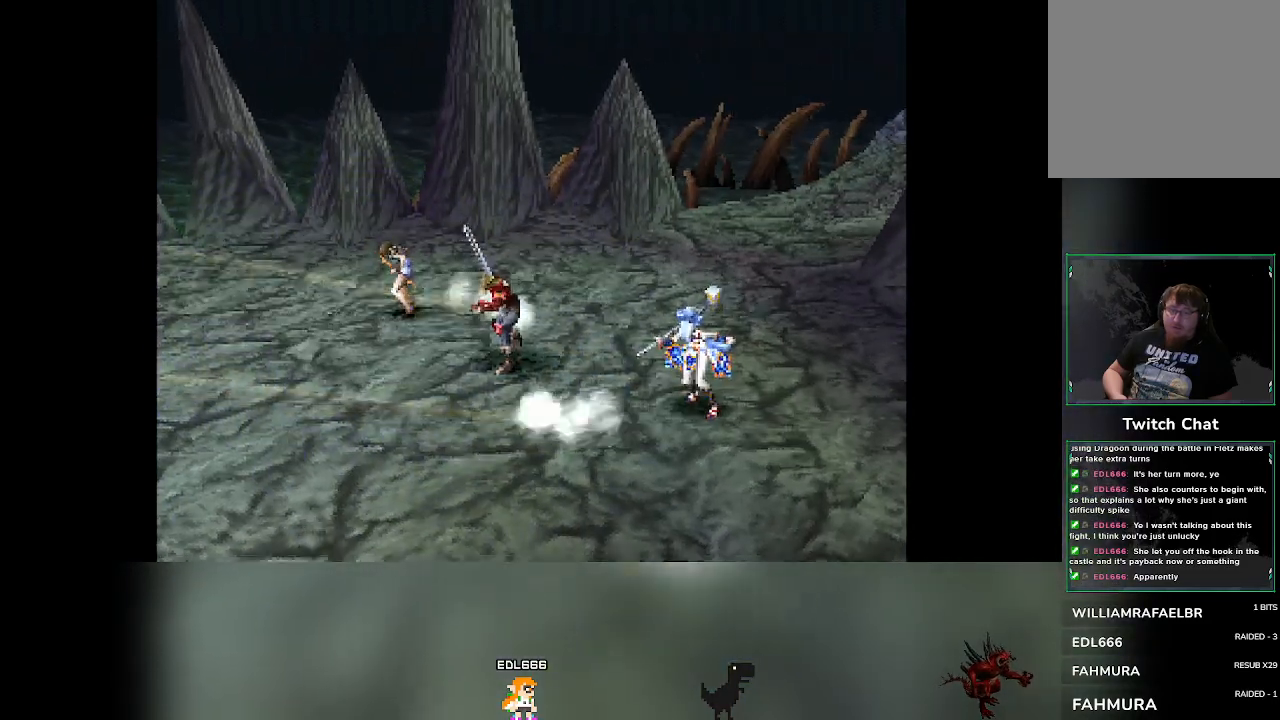
{"buttons": [], "left_stick": "center", "events": []}
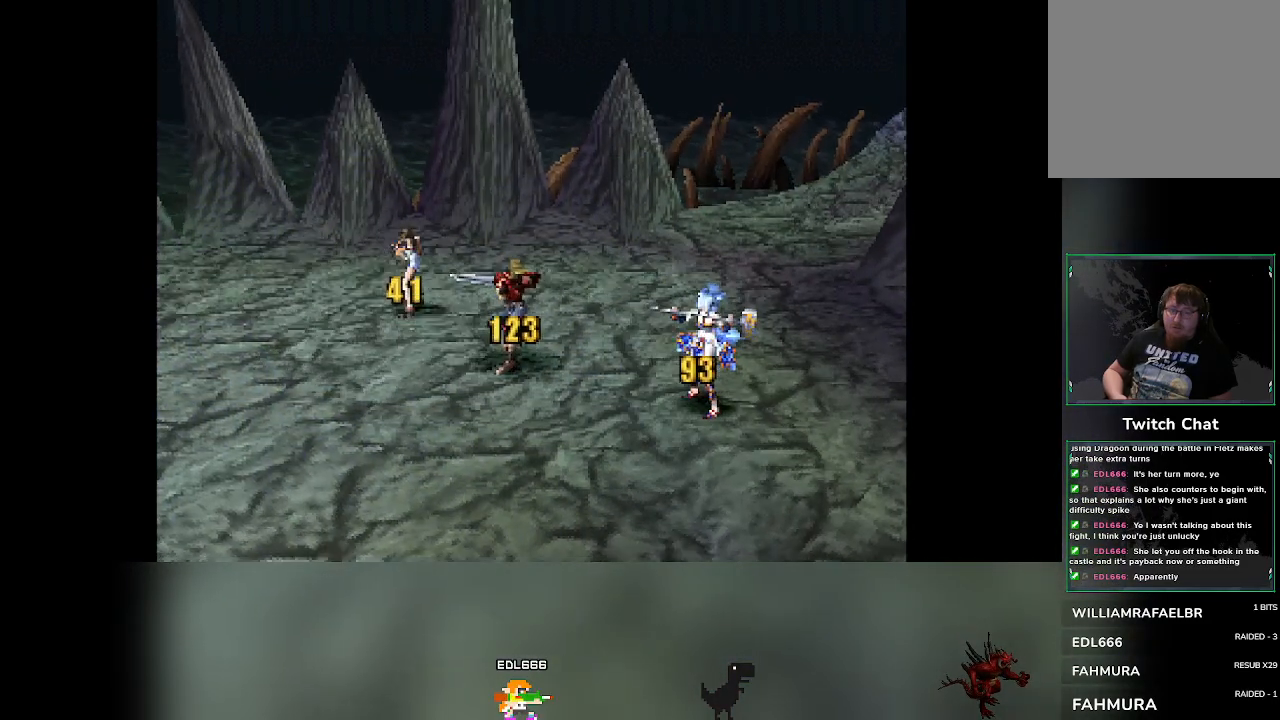
{"buttons": [], "left_stick": "center", "events": []}
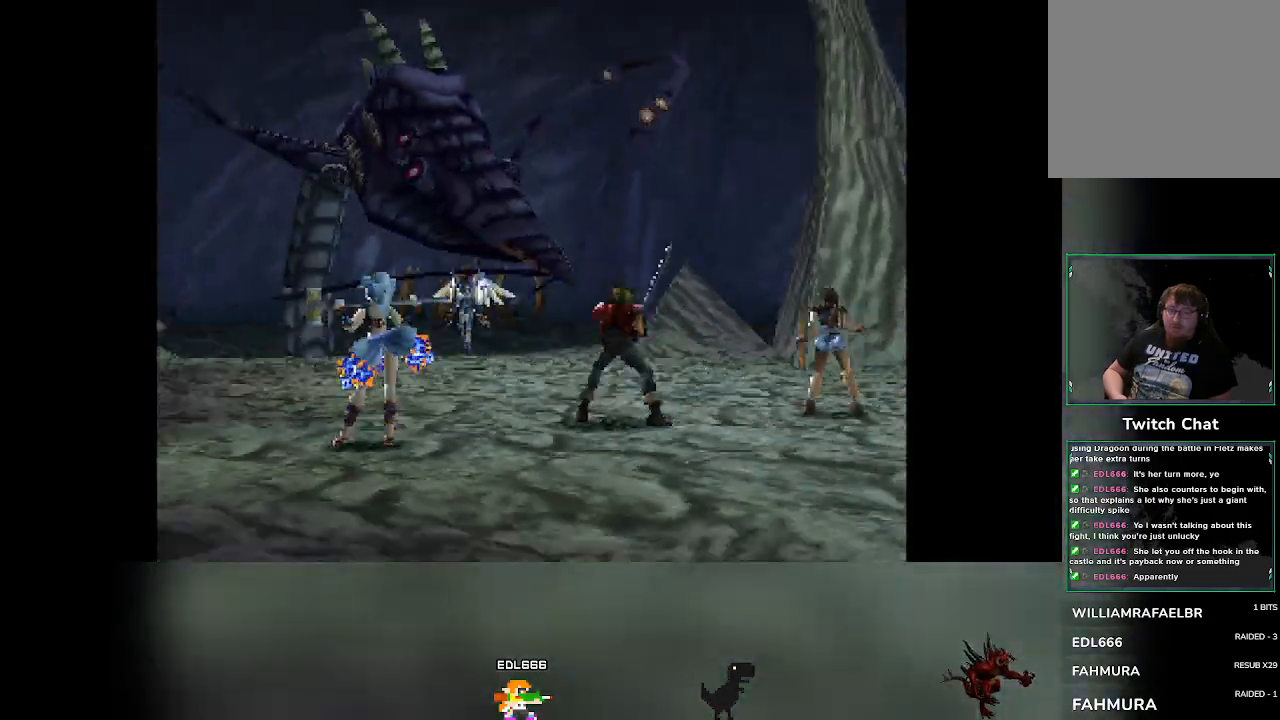
{"buttons": [], "left_stick": "center", "events": []}
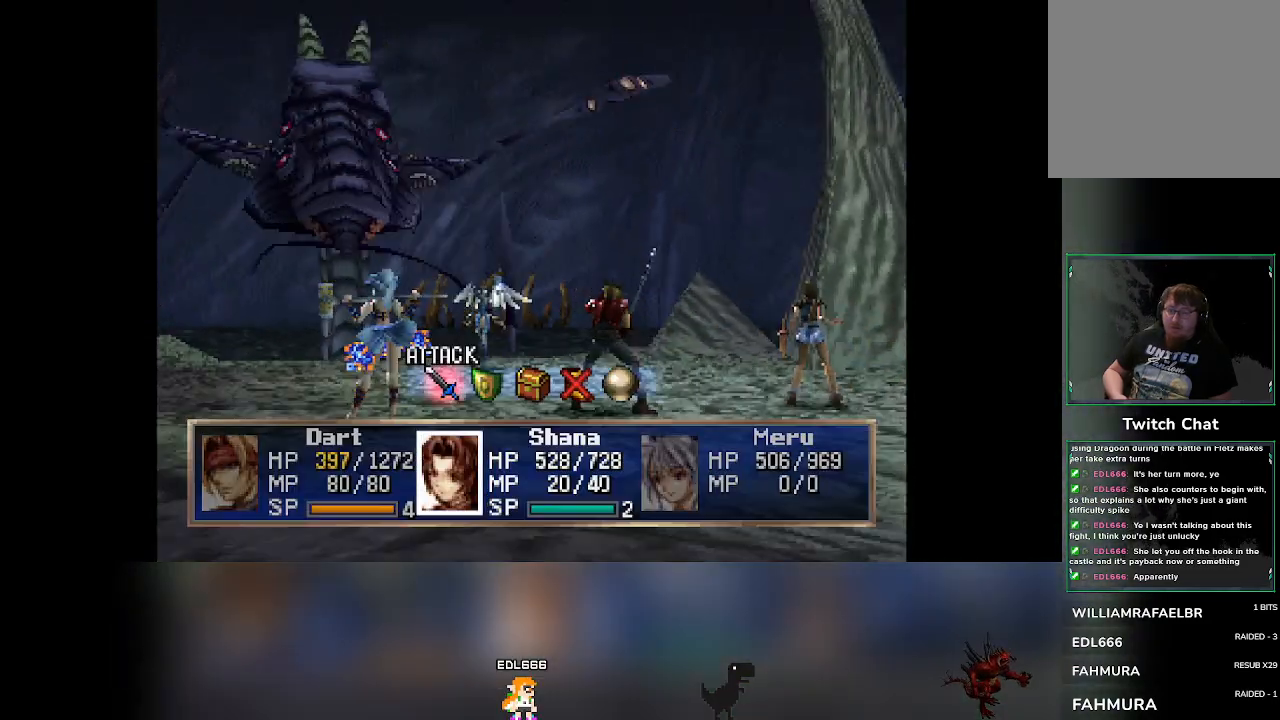
{"buttons": [], "left_stick": "center", "events": [[133, "DPAD_RIGHT", "down"], [183, "DPAD_RIGHT", "up"]]}
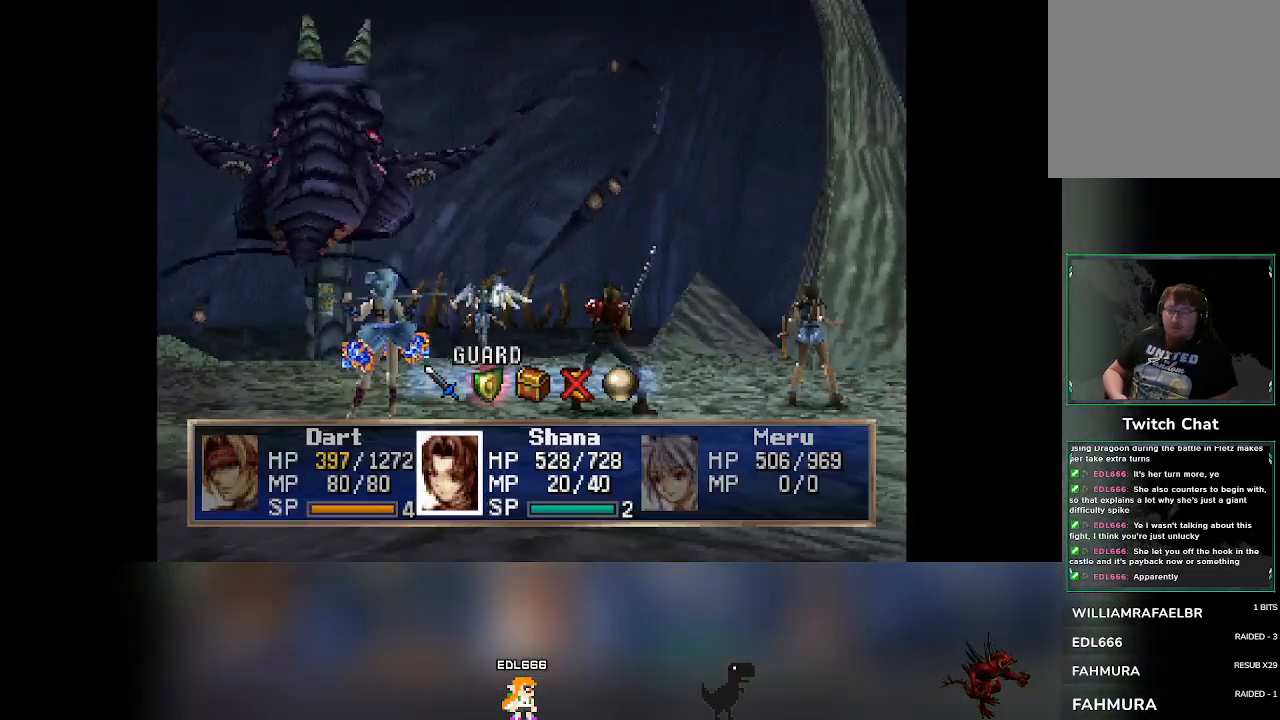
{"buttons": [], "left_stick": "center", "events": [[33, "CROSS", "down"], [217, "CROSS", "up"]]}
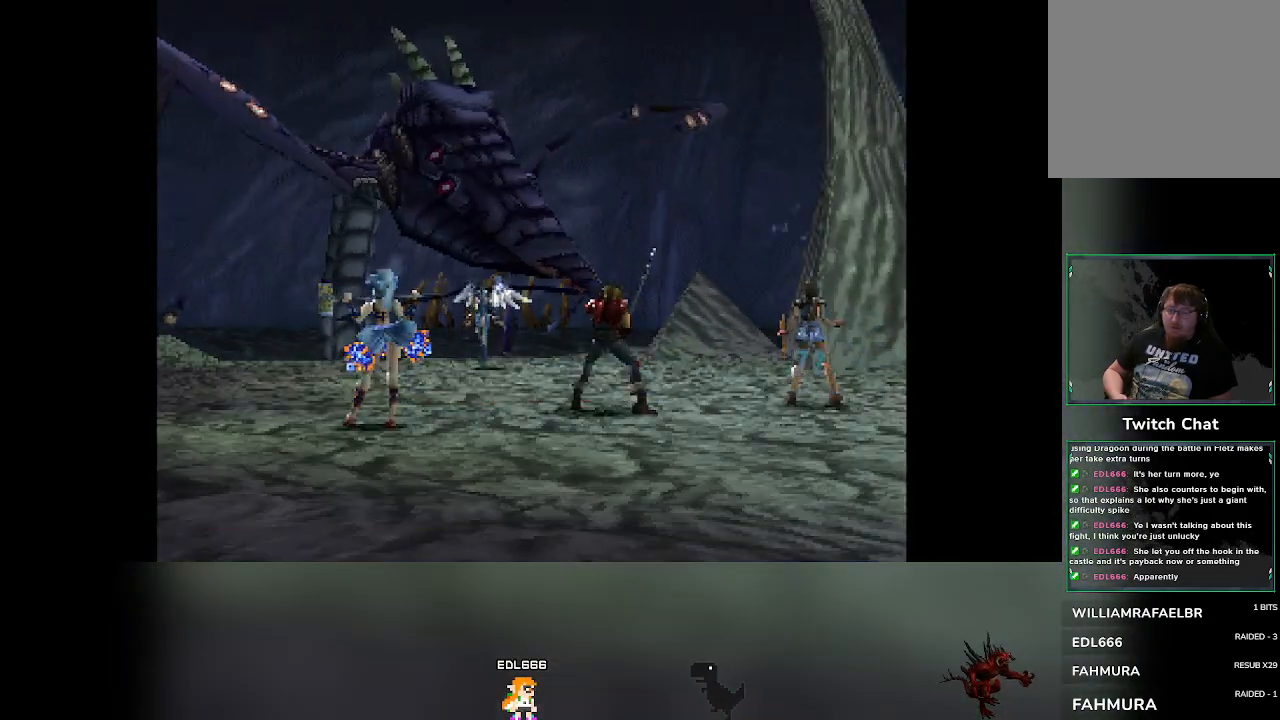
{"buttons": [], "left_stick": "center", "events": []}
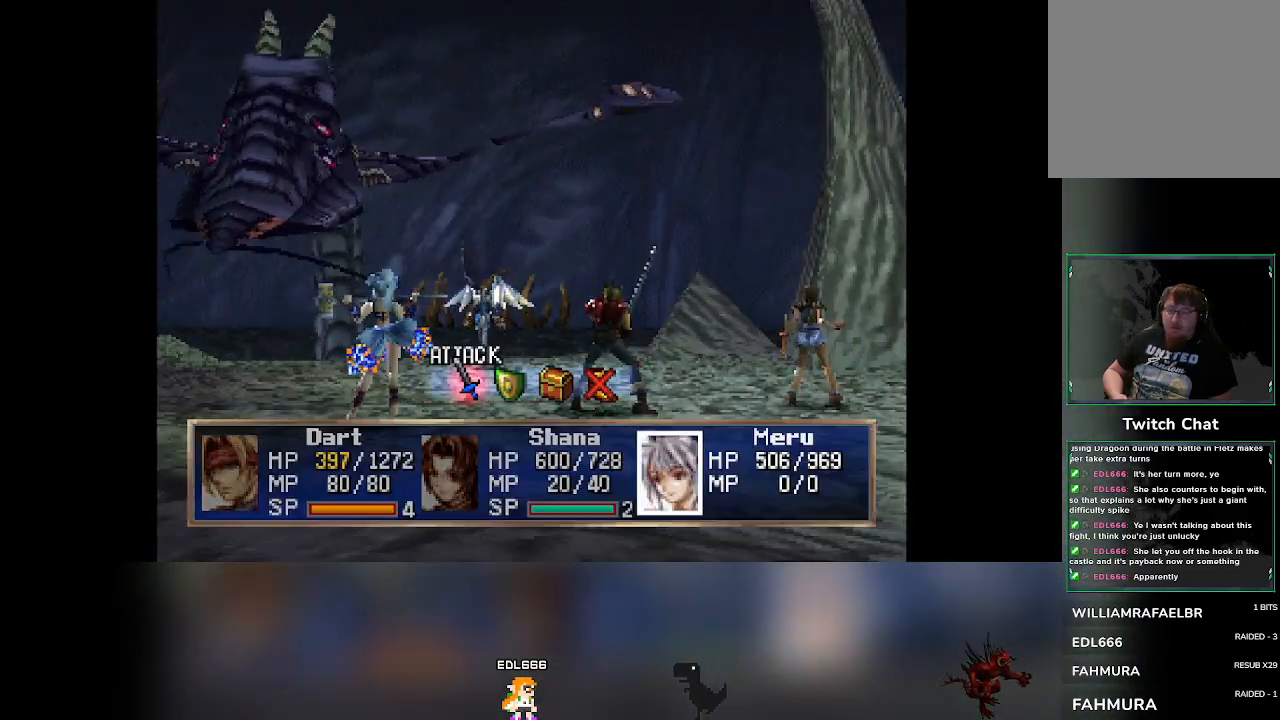
{"buttons": [], "left_stick": "center", "events": [[67, "DPAD_RIGHT", "down"], [117, "DPAD_RIGHT", "up"], [300, "CROSS", "down"], [467, "CROSS", "up"]]}
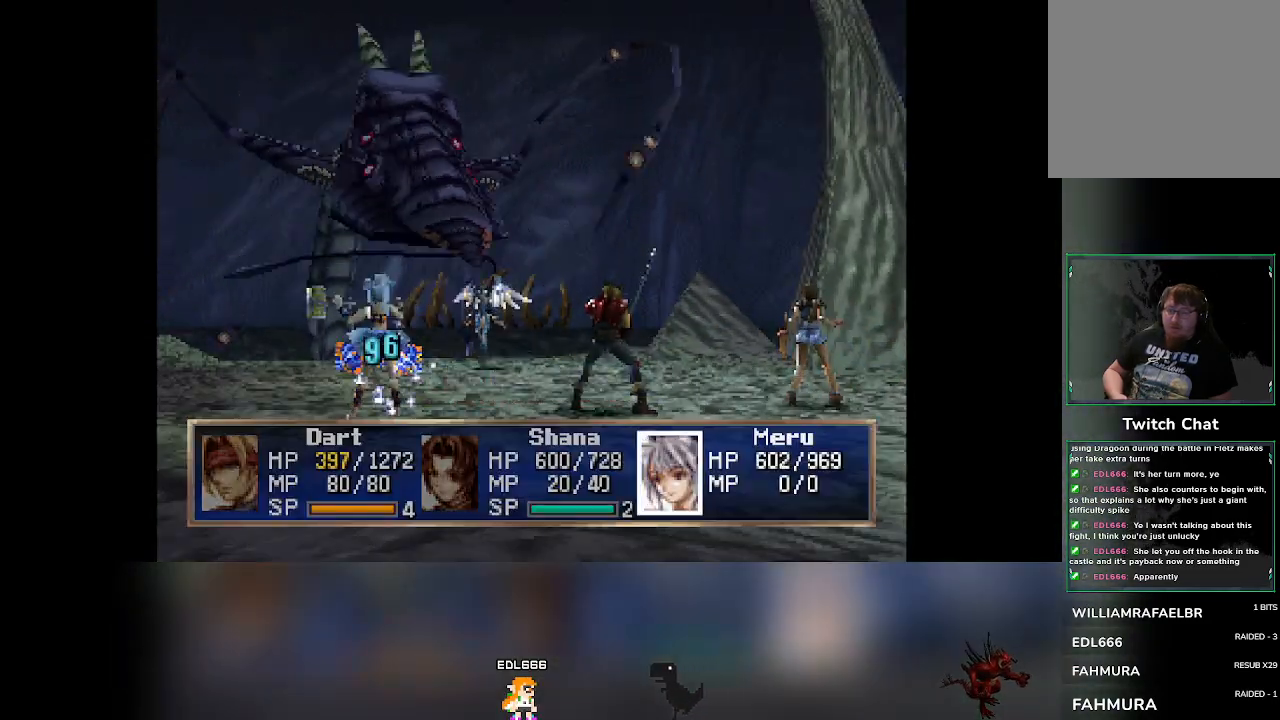
{"buttons": [], "left_stick": "center", "events": []}
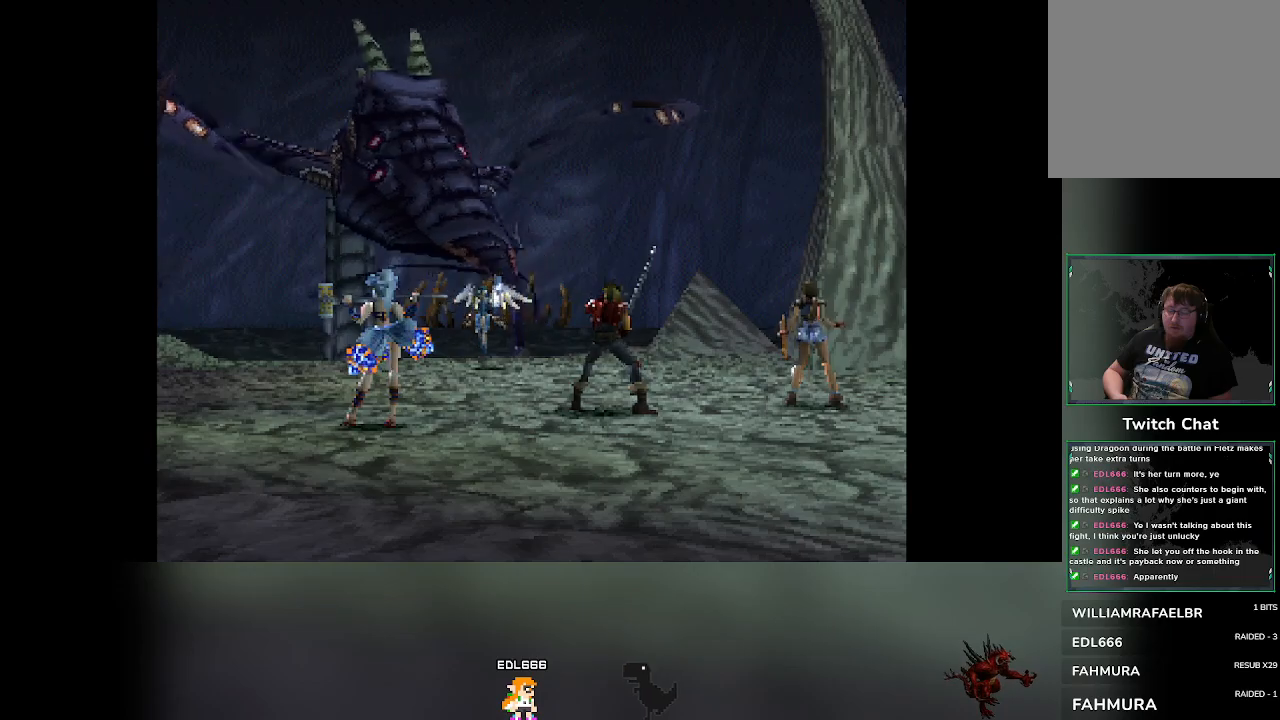
{"buttons": [], "left_stick": "center", "events": []}
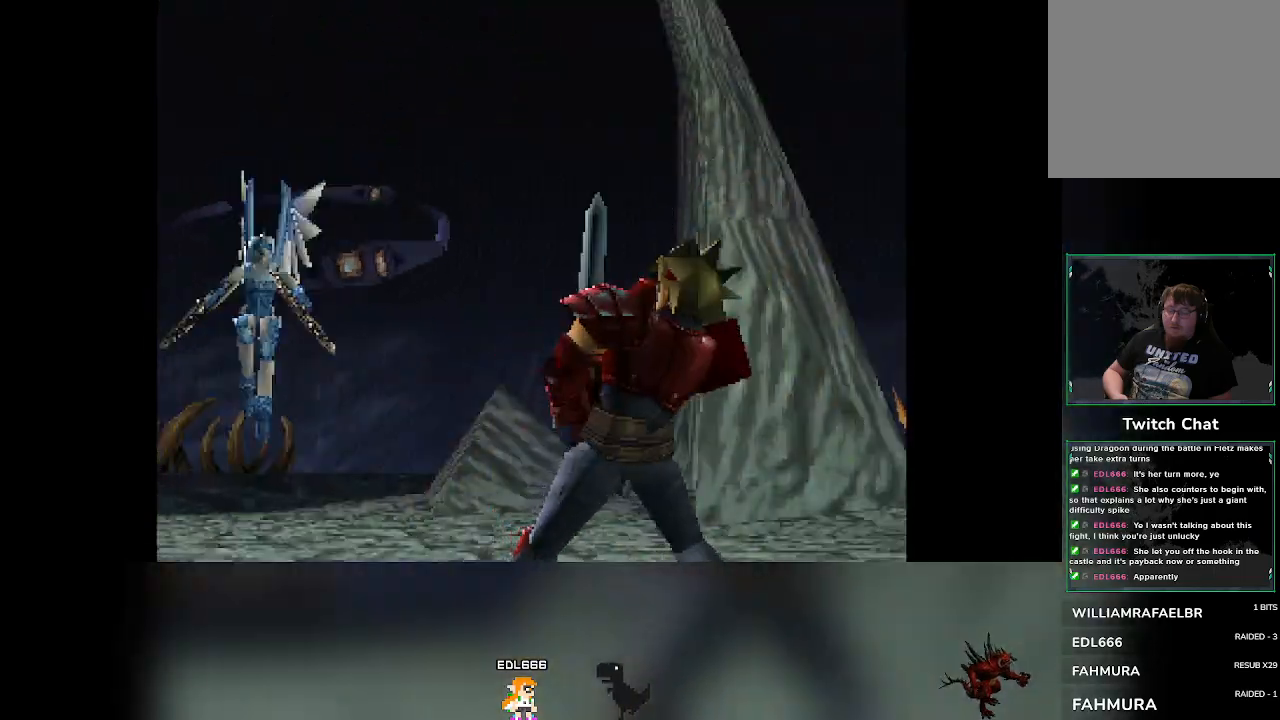
{"buttons": [], "left_stick": "center", "events": []}
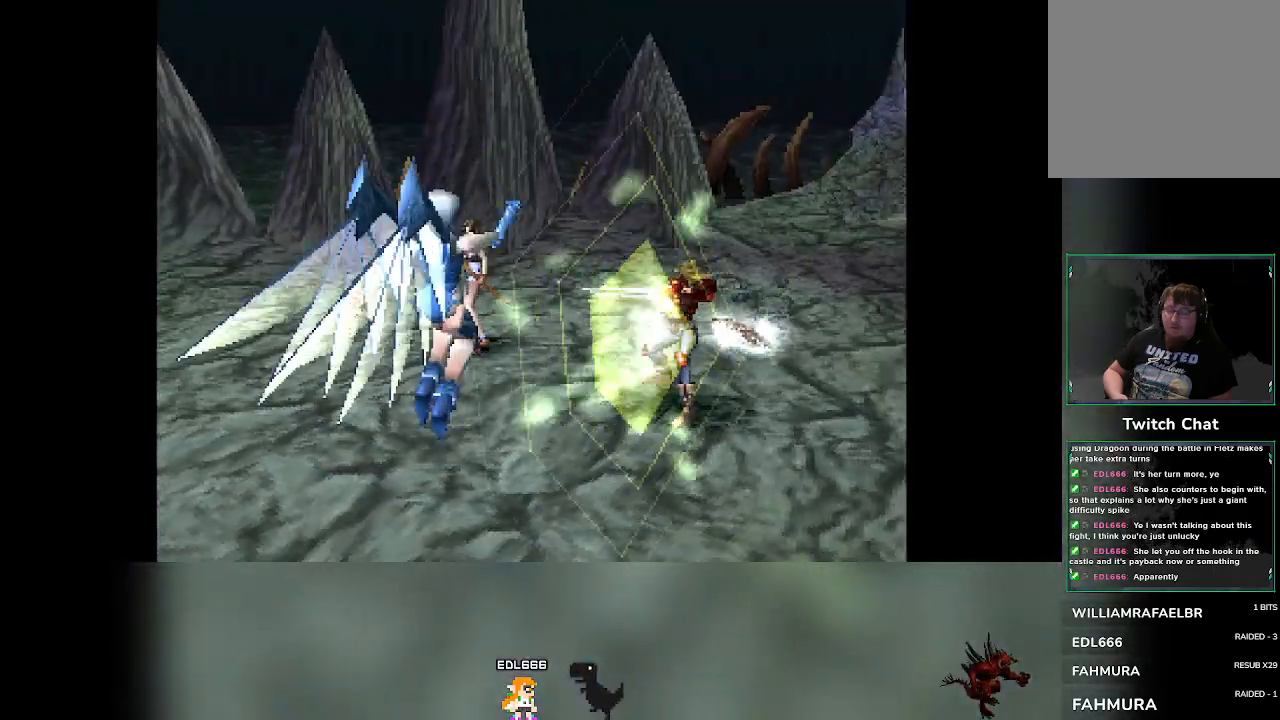
{"buttons": [], "left_stick": "center", "events": []}
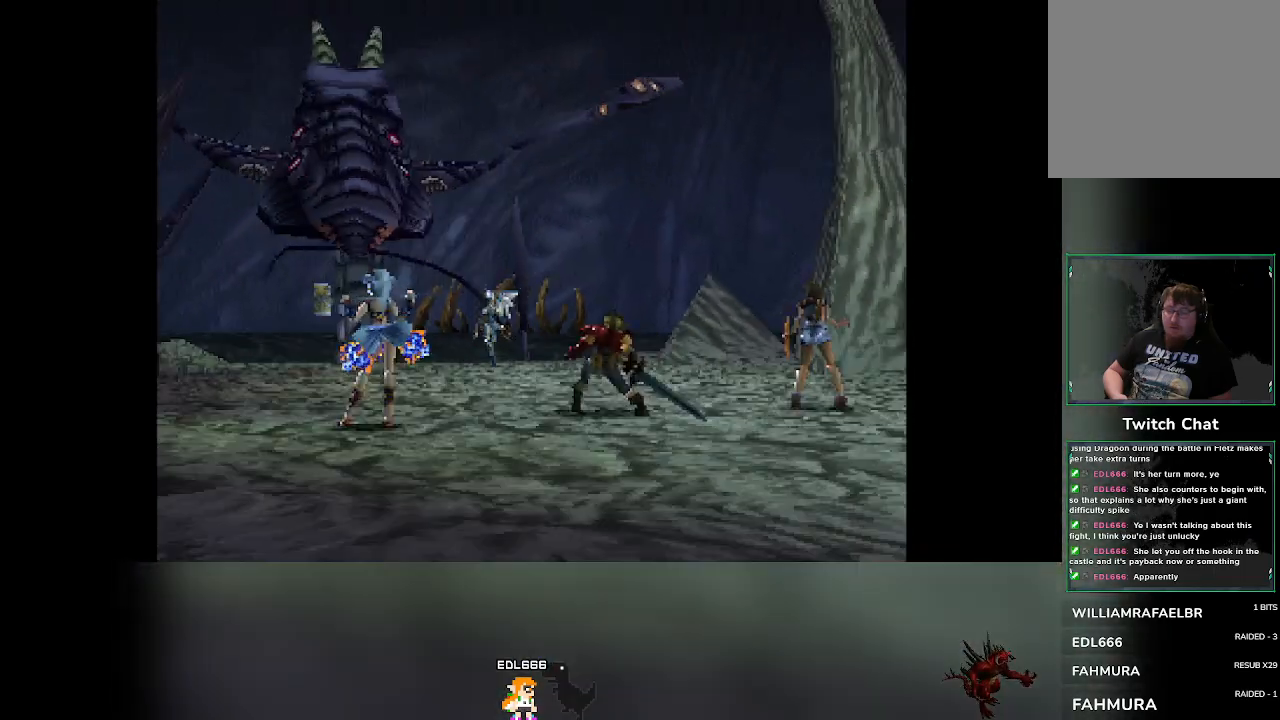
{"buttons": [], "left_stick": "center", "events": []}
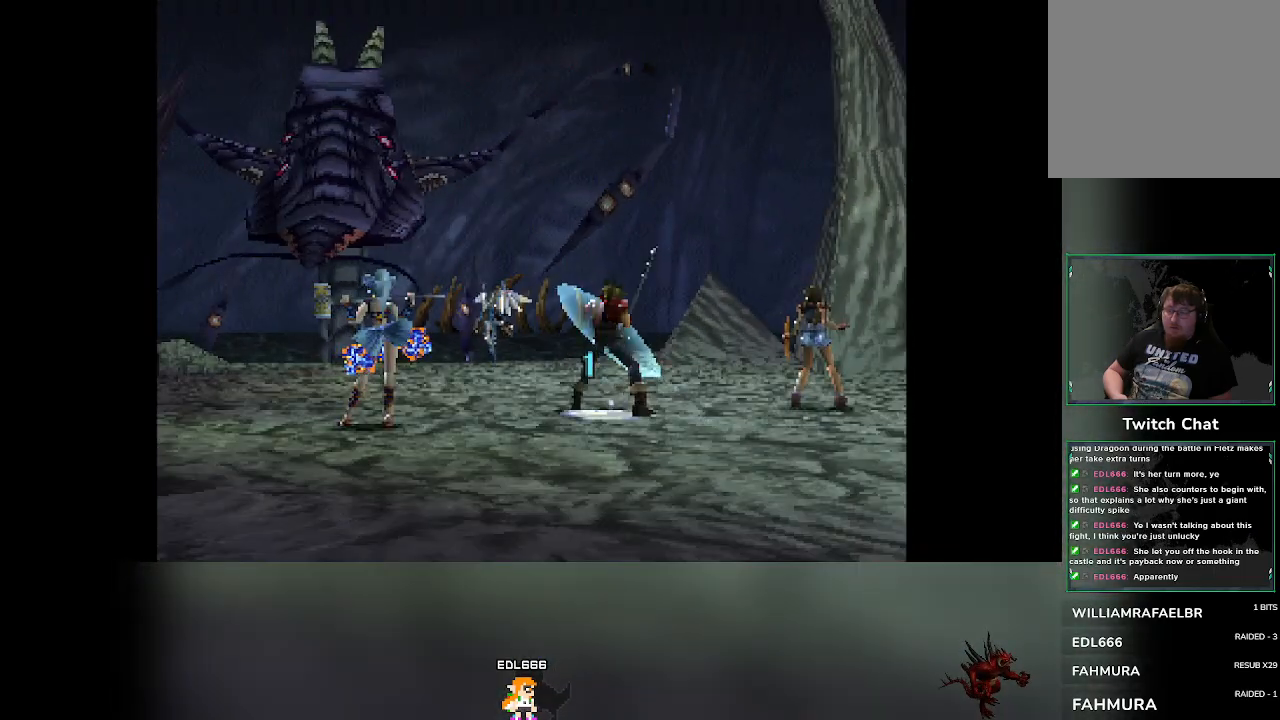
{"buttons": [], "left_stick": "center", "events": [[433, "DPAD_RIGHT", "down"], [467, "DPAD_RIGHT", "up"]]}
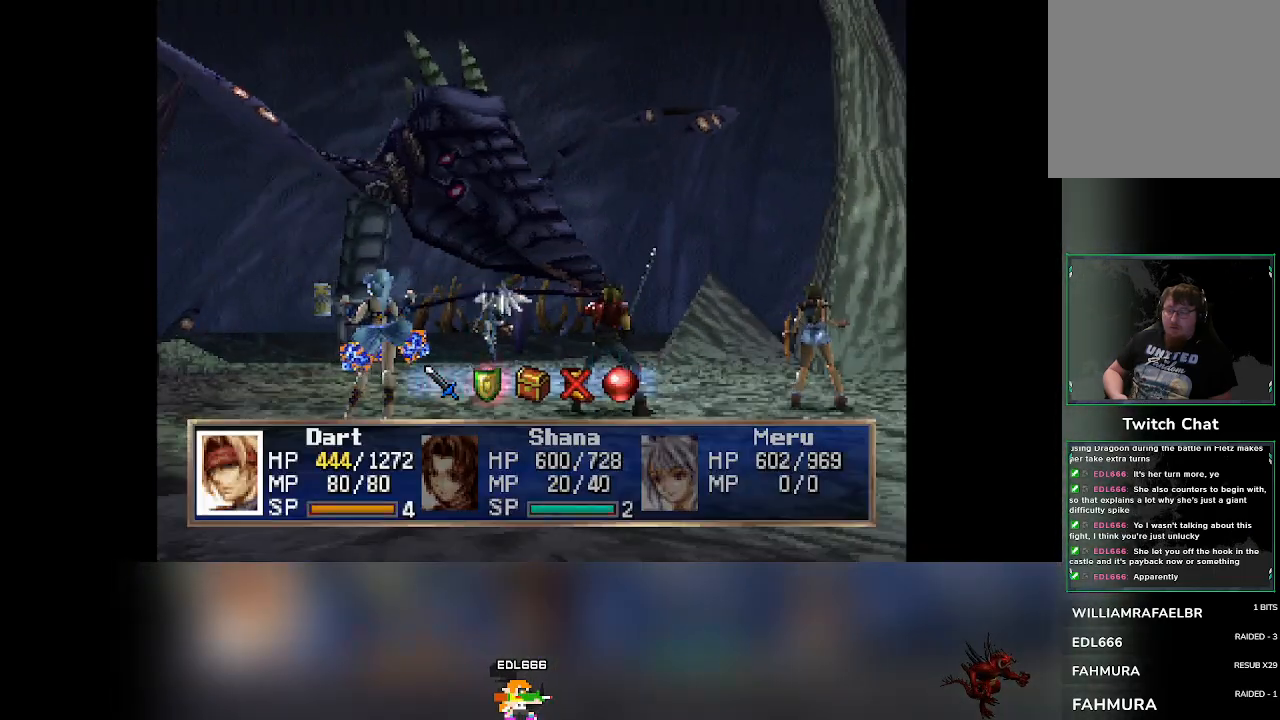
{"buttons": [], "left_stick": "center", "events": [[83, "CROSS", "down"], [200, "CROSS", "up"]]}